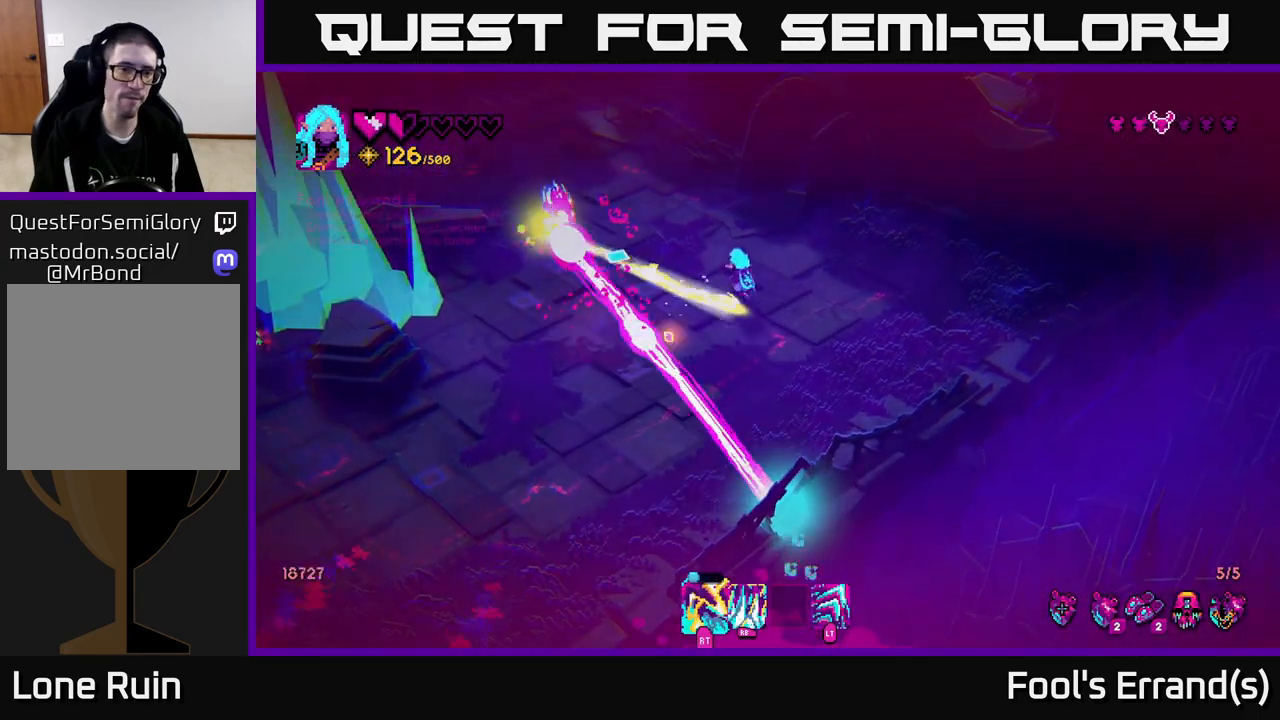
Gameplay with a controller (Xbox layout); each line is a JSON object with the inputs held at the frame after it. "events" lists button and stick changes between this image and that frame as [ms after this image, input, new state], when the widget could be followed in between. Not read: L3 R3.
{"buttons": [], "left_stick": "down", "right_stick": "left", "events": [[117, "R2", "down"], [283, "R2", "up"], [350, "left_stick", "down"]]}
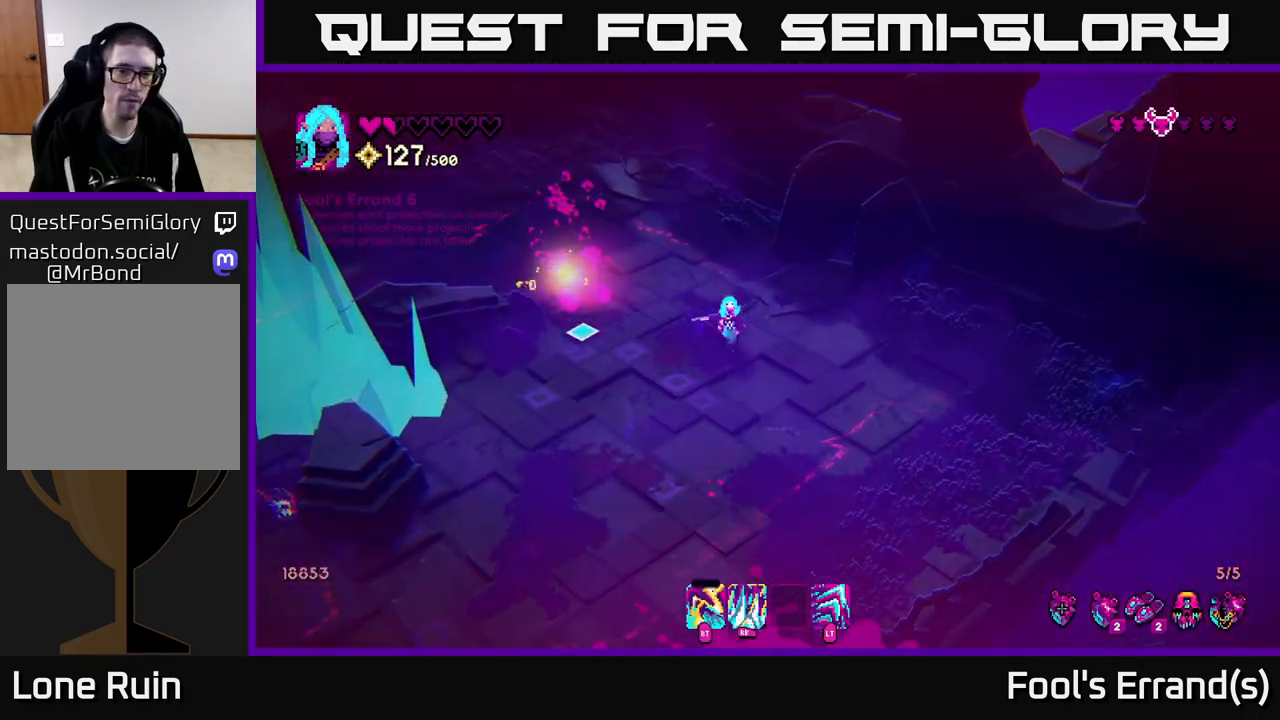
{"buttons": [], "left_stick": "down-left", "right_stick": "down-left", "events": [[83, "left_stick", "left"], [100, "right_stick", "center"], [167, "left_stick", "up-left"], [350, "right_stick", "down-left"], [467, "left_stick", "down-left"]]}
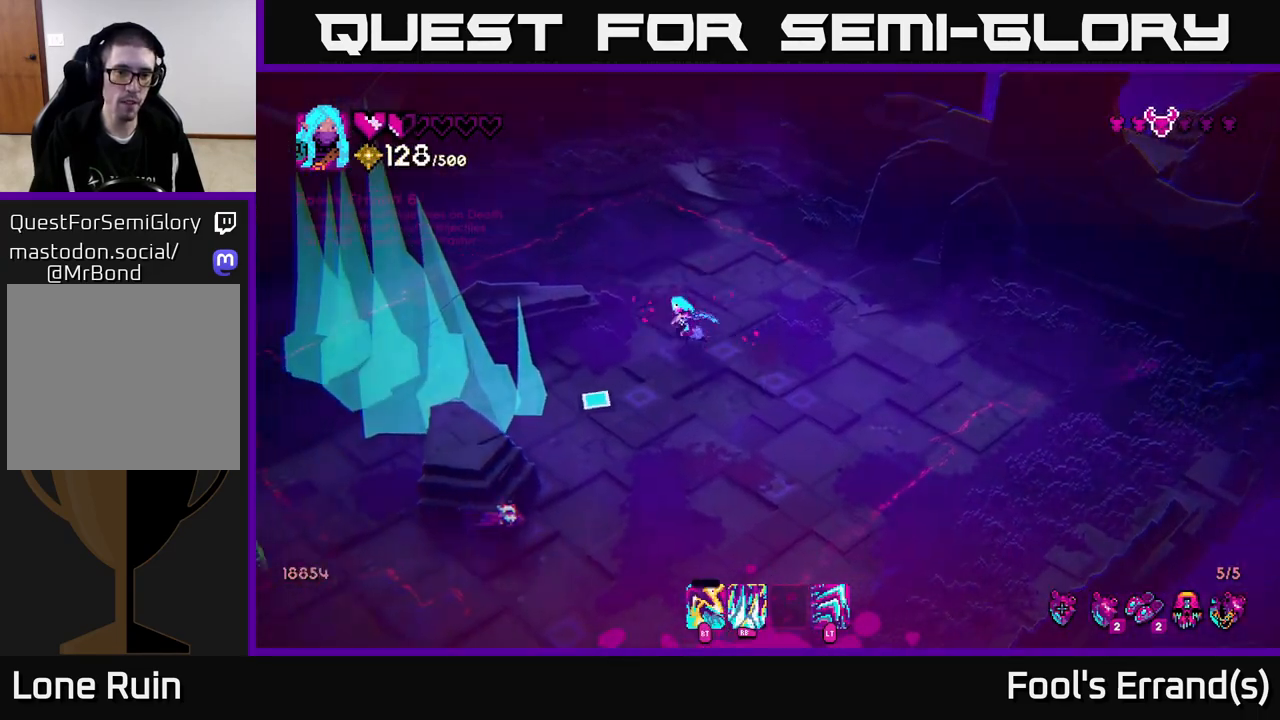
{"buttons": [], "left_stick": "down-right", "right_stick": "down-left", "events": [[117, "left_stick", "down-right"], [300, "R2", "down"], [383, "R2", "up"]]}
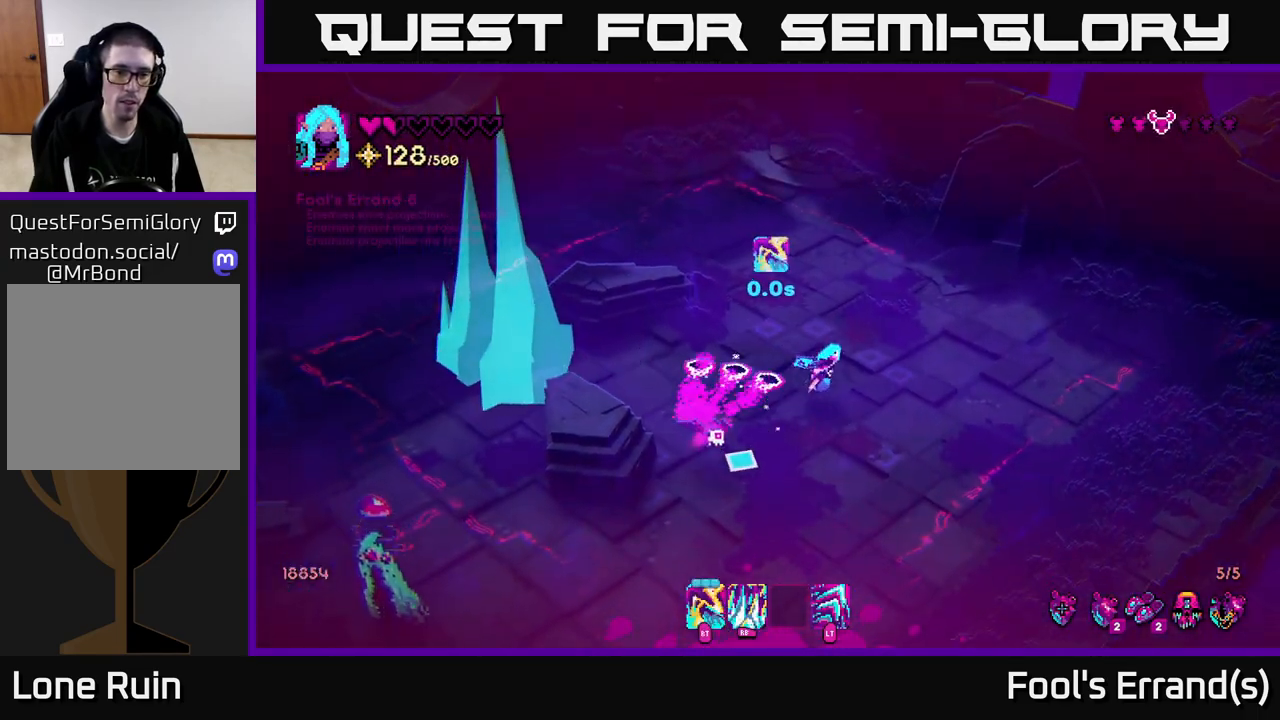
{"buttons": [], "left_stick": "down-left", "right_stick": "down-left", "events": [[50, "left_stick", "down"], [200, "R2", "down"], [233, "left_stick", "down-left"], [300, "R2", "up"]]}
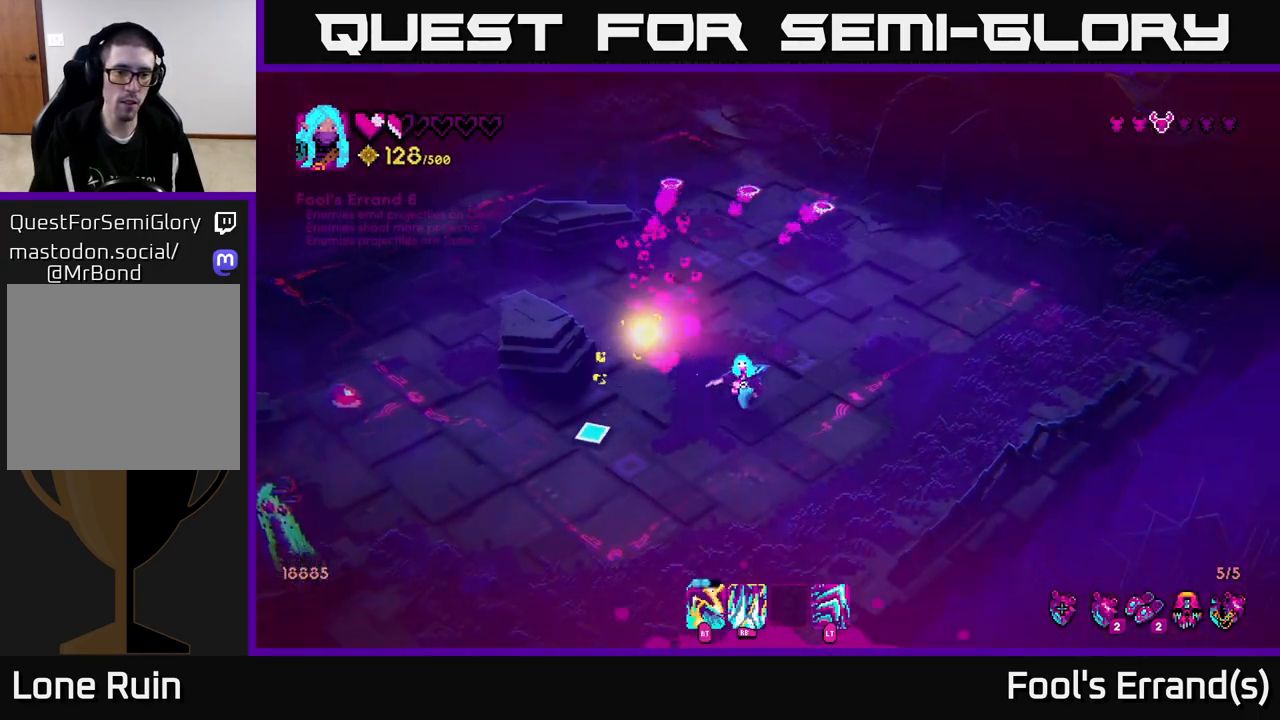
{"buttons": ["R2"], "left_stick": "down-left", "right_stick": "down-left", "events": [[450, "R2", "down"]]}
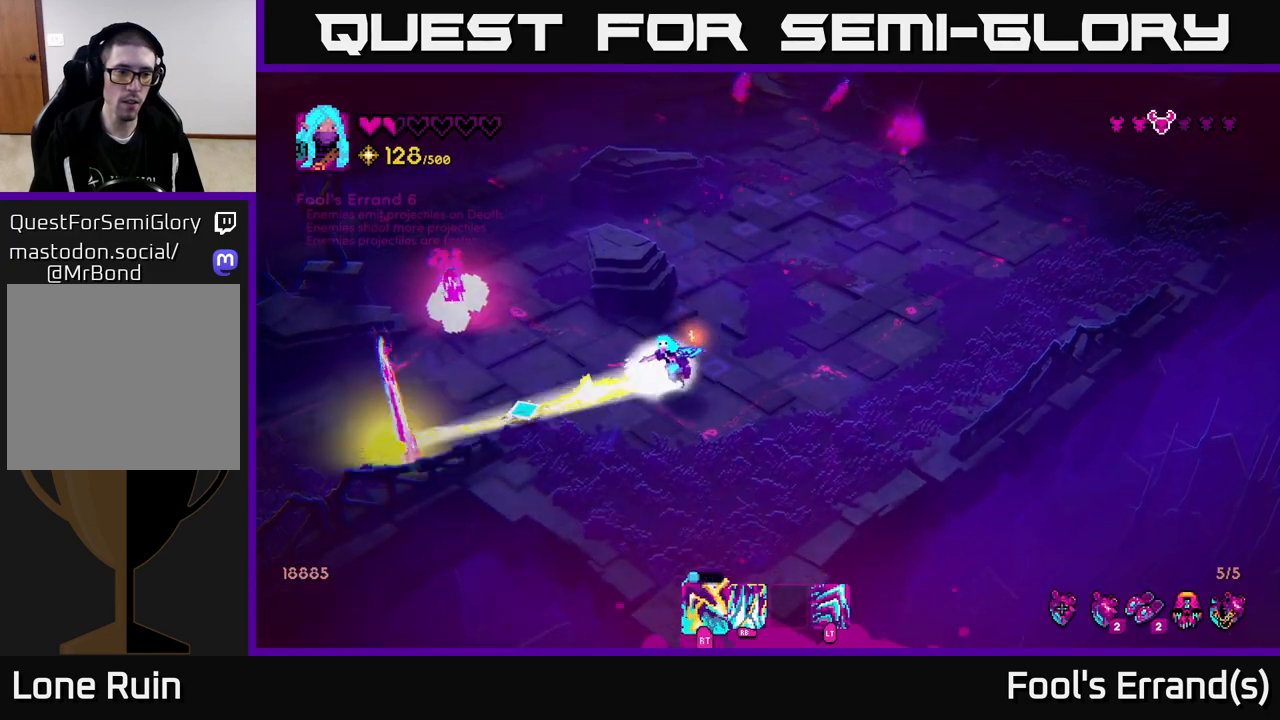
{"buttons": [], "left_stick": "right", "right_stick": "up-left", "events": [[33, "R2", "up"], [150, "left_stick", "up-left"], [300, "left_stick", "up-right"], [317, "R2", "down"], [317, "right_stick", "up-left"], [350, "left_stick", "right"], [433, "R2", "up"]]}
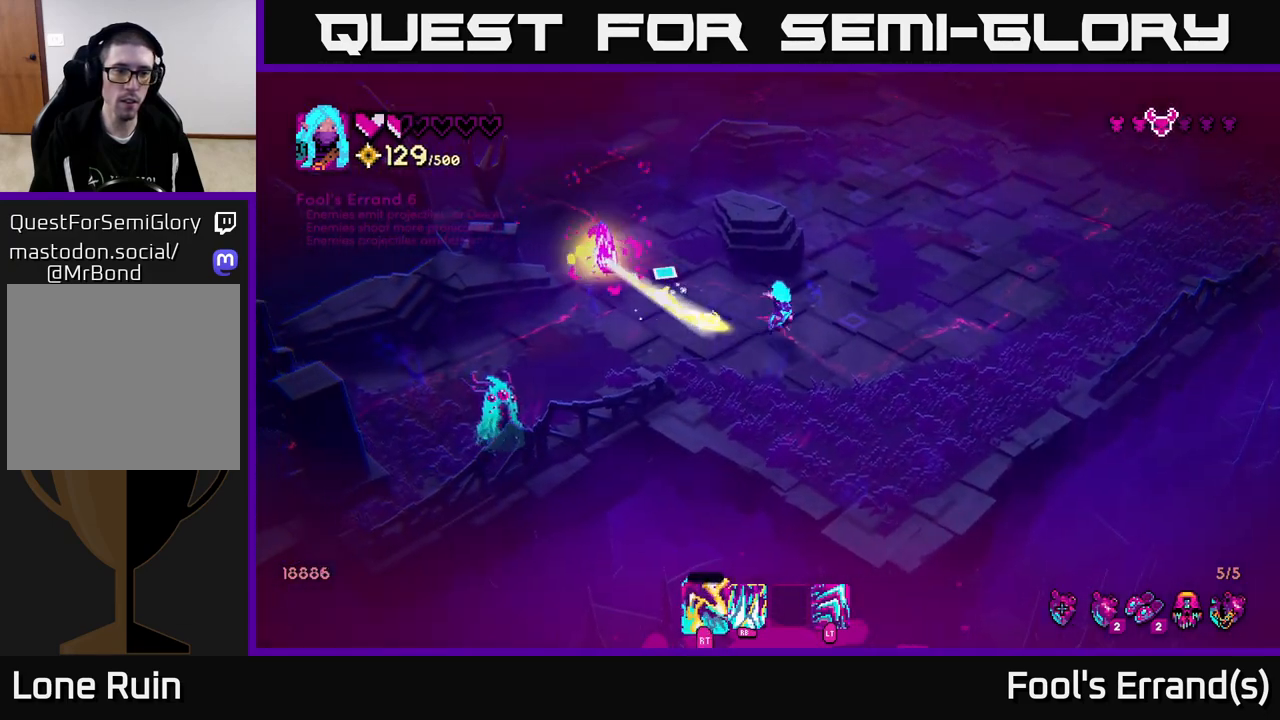
{"buttons": [], "left_stick": "up", "right_stick": "left", "events": [[50, "right_stick", "left"], [167, "left_stick", "up"], [183, "R2", "down"], [317, "R2", "up"]]}
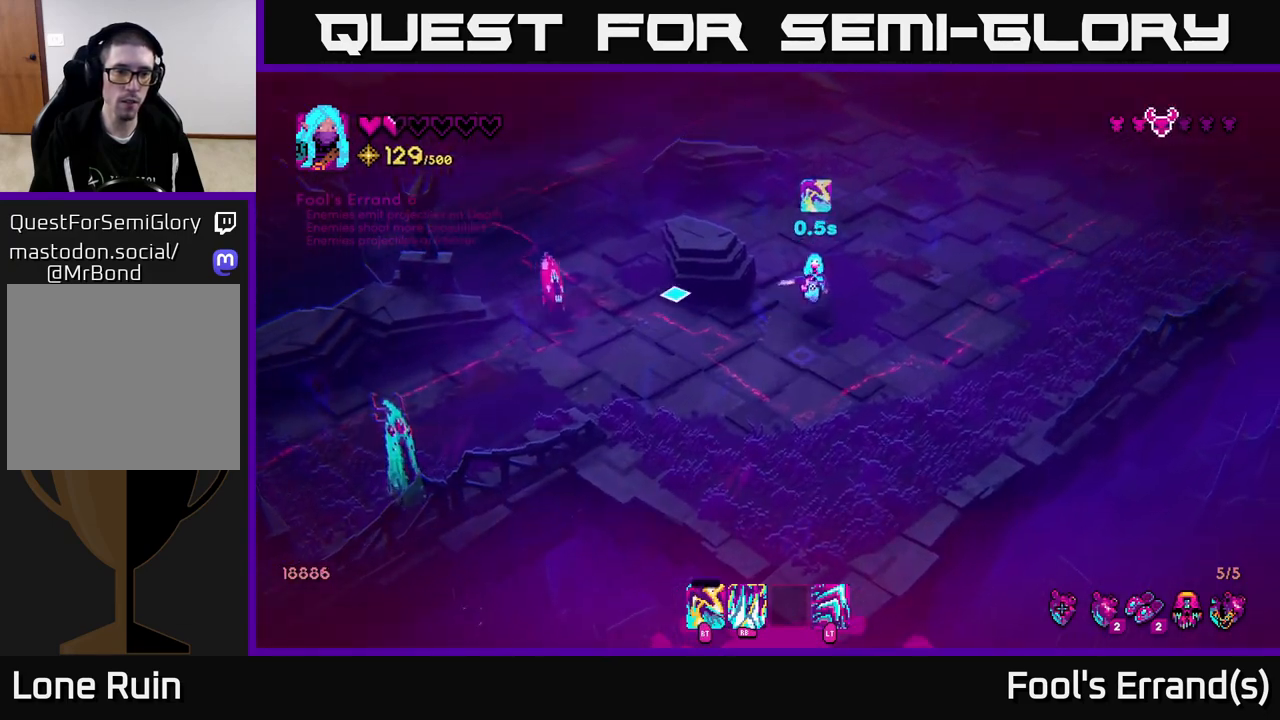
{"buttons": [], "left_stick": "down", "right_stick": "down-left", "events": [[100, "right_stick", "center"], [150, "left_stick", "up-left"], [300, "left_stick", "left"], [317, "right_stick", "down-left"], [500, "left_stick", "down"]]}
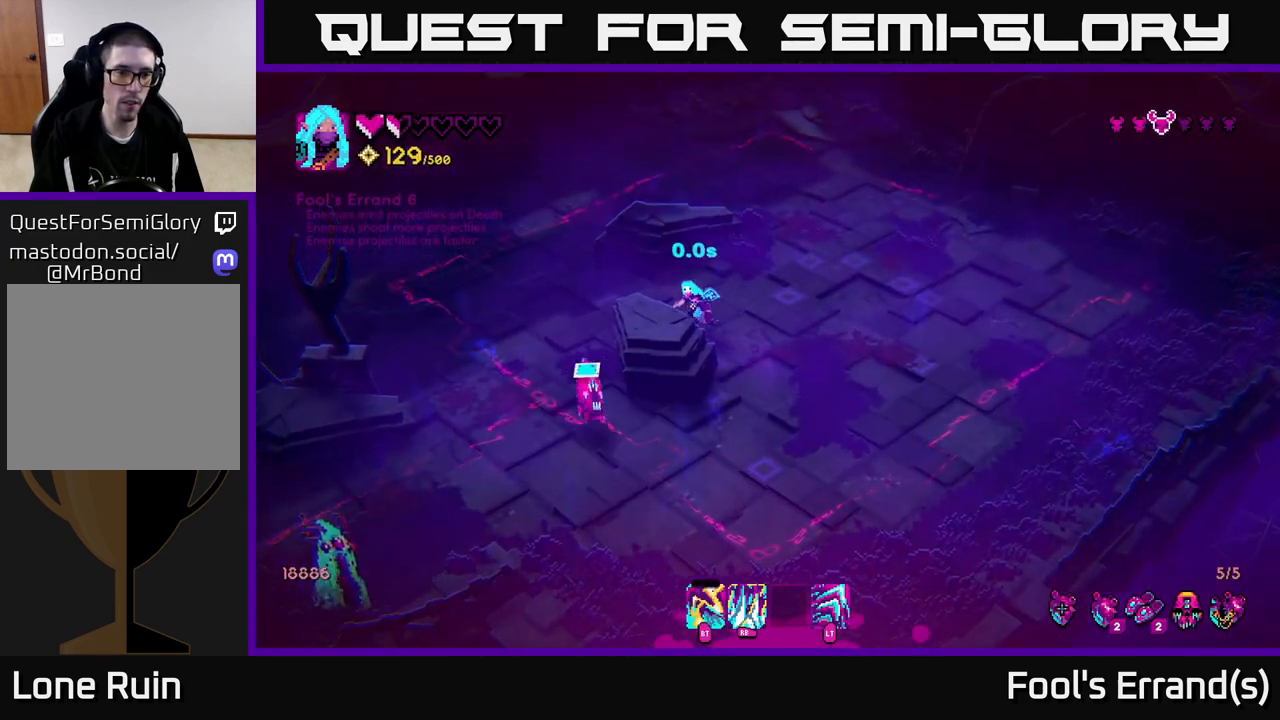
{"buttons": [], "left_stick": "down-right", "right_stick": "down-left", "events": [[17, "R2", "down"], [50, "left_stick", "down-right"], [100, "R2", "up"], [300, "R2", "down"], [383, "R2", "up"]]}
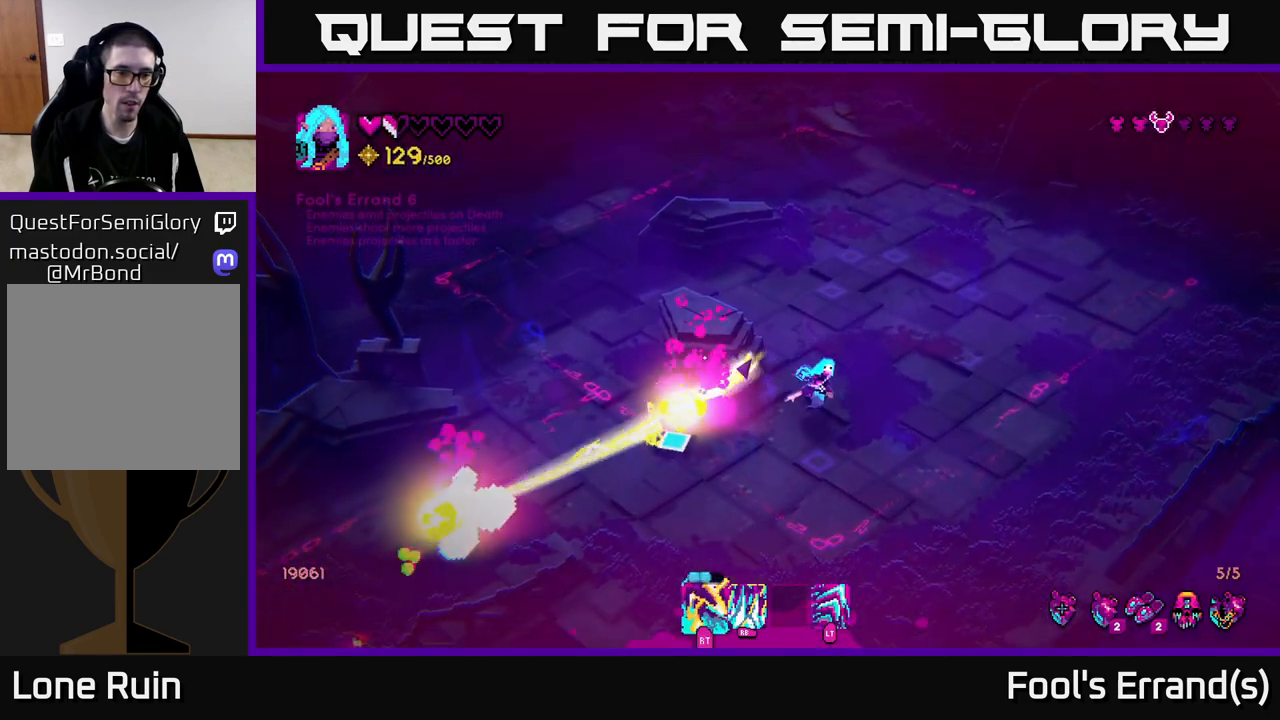
{"buttons": [], "left_stick": "up-left", "right_stick": "left", "events": [[50, "left_stick", "down-left"], [100, "R2", "down"], [133, "right_stick", "left"], [200, "R2", "up"], [350, "left_stick", "left"], [467, "left_stick", "up-left"]]}
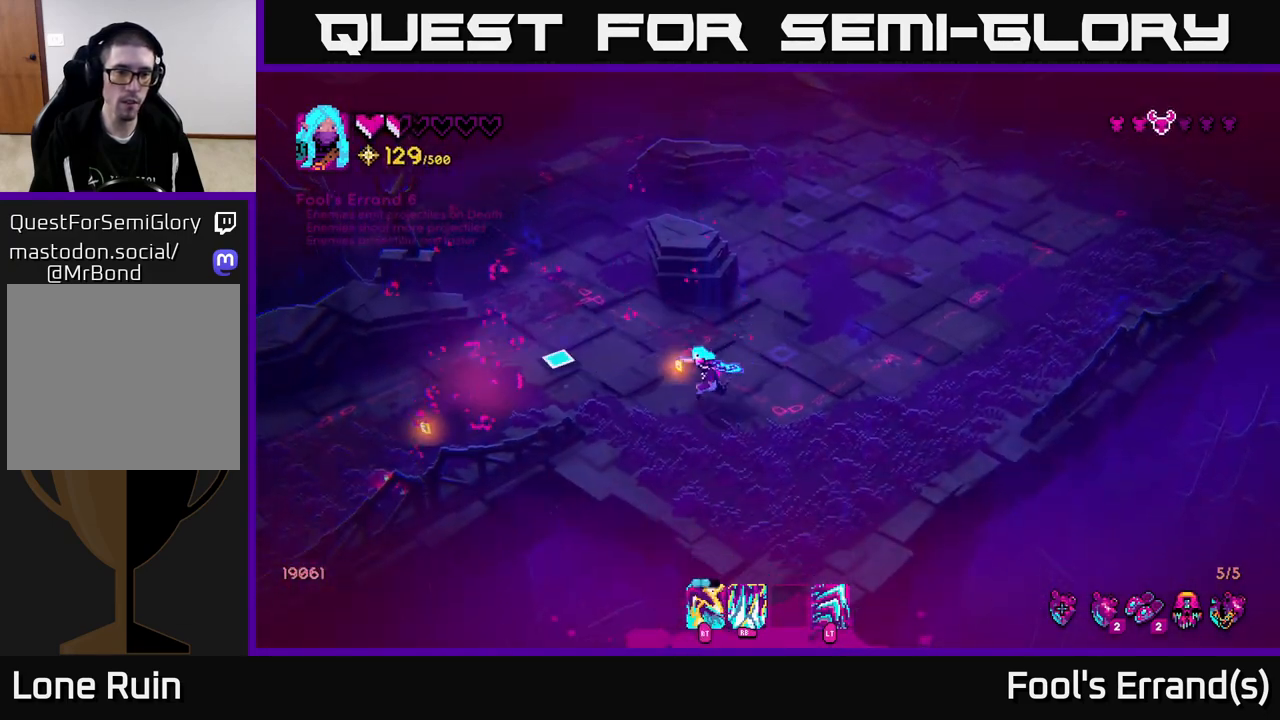
{"buttons": [], "left_stick": "up-left", "right_stick": "center", "events": [[100, "right_stick", "center"], [167, "left_stick", "left"], [317, "right_stick", "up"], [367, "left_stick", "up-left"], [500, "right_stick", "center"]]}
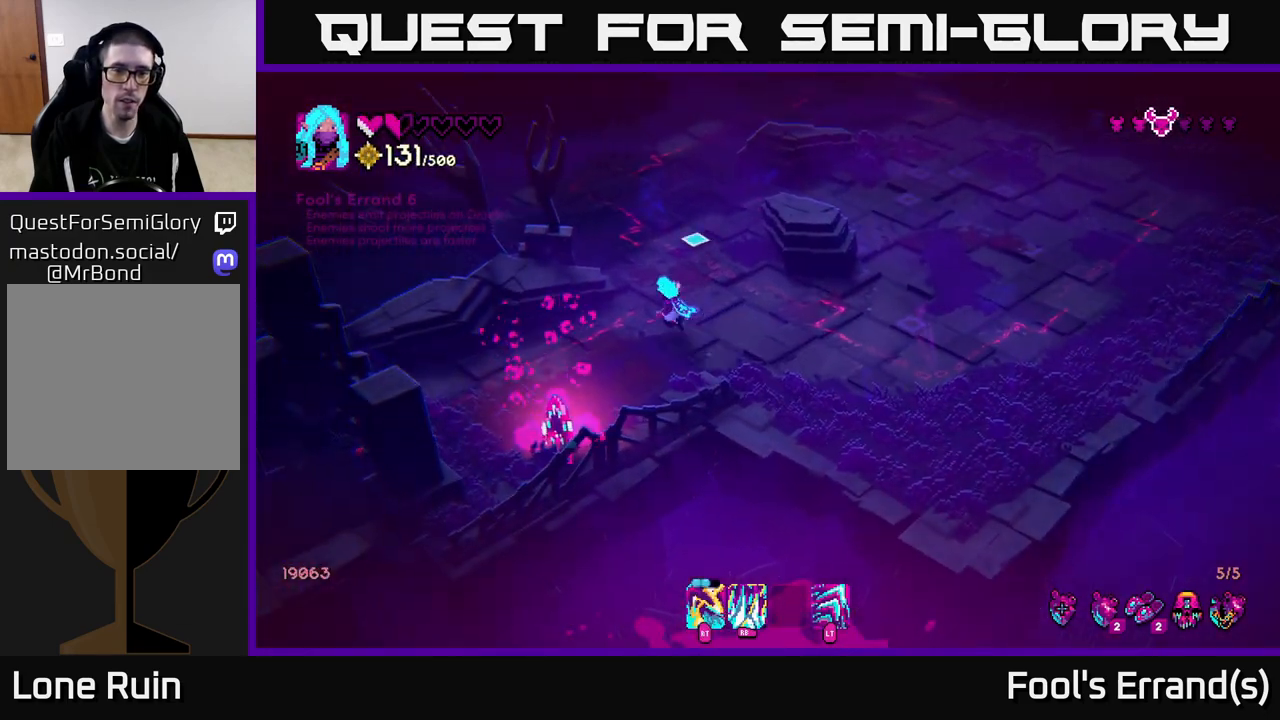
{"buttons": ["R2"], "left_stick": "down", "right_stick": "down-left", "events": [[33, "left_stick", "right"], [33, "right_stick", "down-left"], [100, "R2", "down"], [100, "left_stick", "up-right"], [233, "R2", "up"], [350, "left_stick", "down"], [450, "R2", "down"]]}
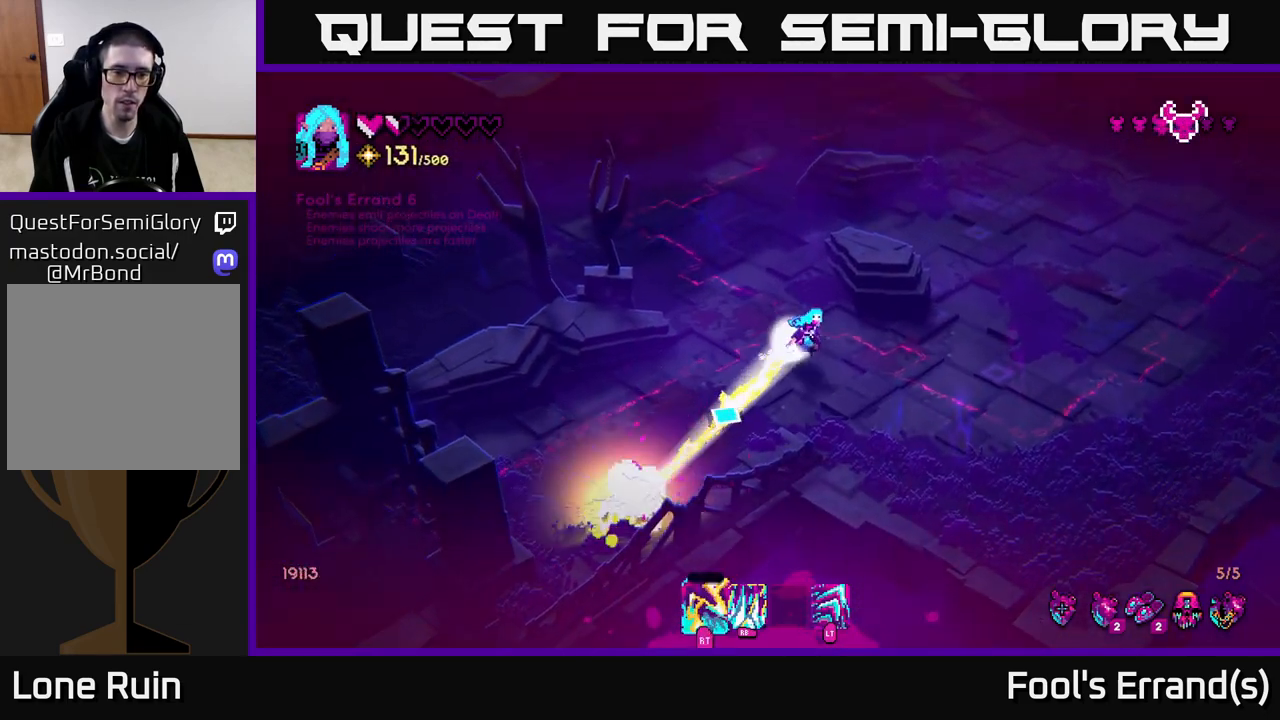
{"buttons": [], "left_stick": "down-left", "right_stick": "up", "events": [[50, "R2", "up"], [167, "left_stick", "left"], [217, "right_stick", "left"], [350, "left_stick", "down-left"], [383, "right_stick", "up"]]}
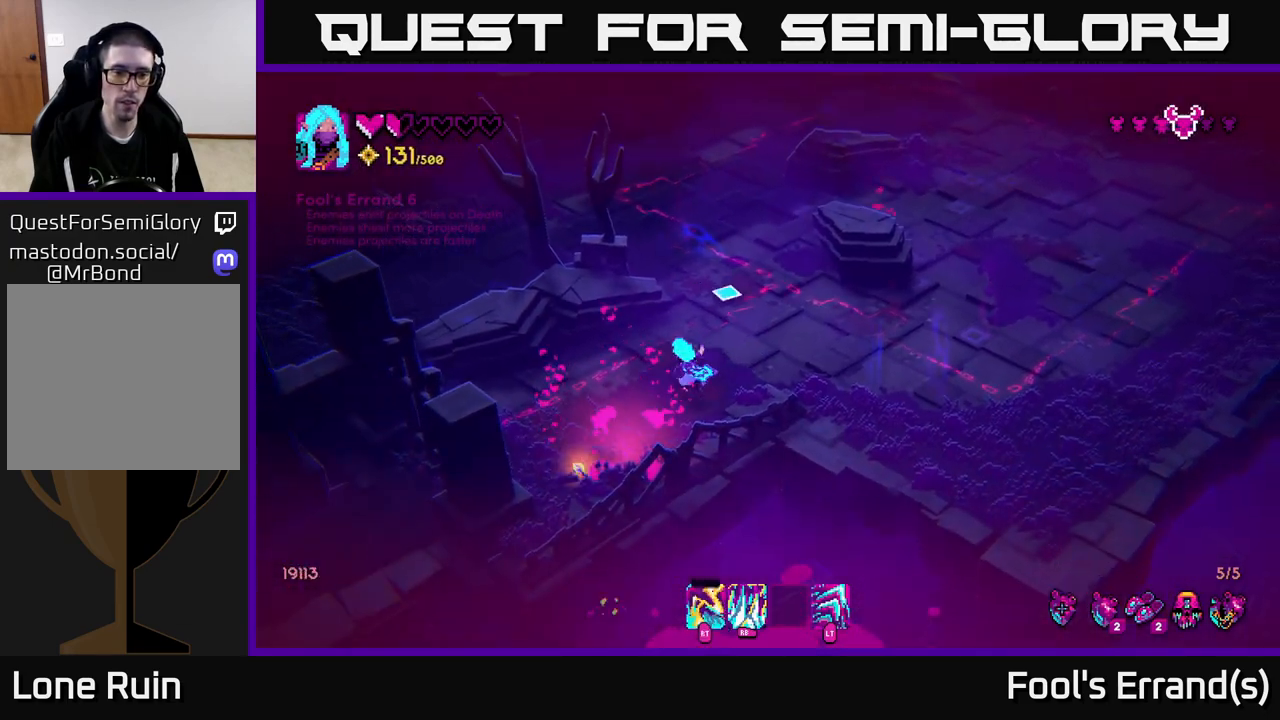
{"buttons": [], "left_stick": "up-right", "right_stick": "up-right", "events": [[100, "left_stick", "up"], [117, "right_stick", "up-right"], [200, "left_stick", "up-right"]]}
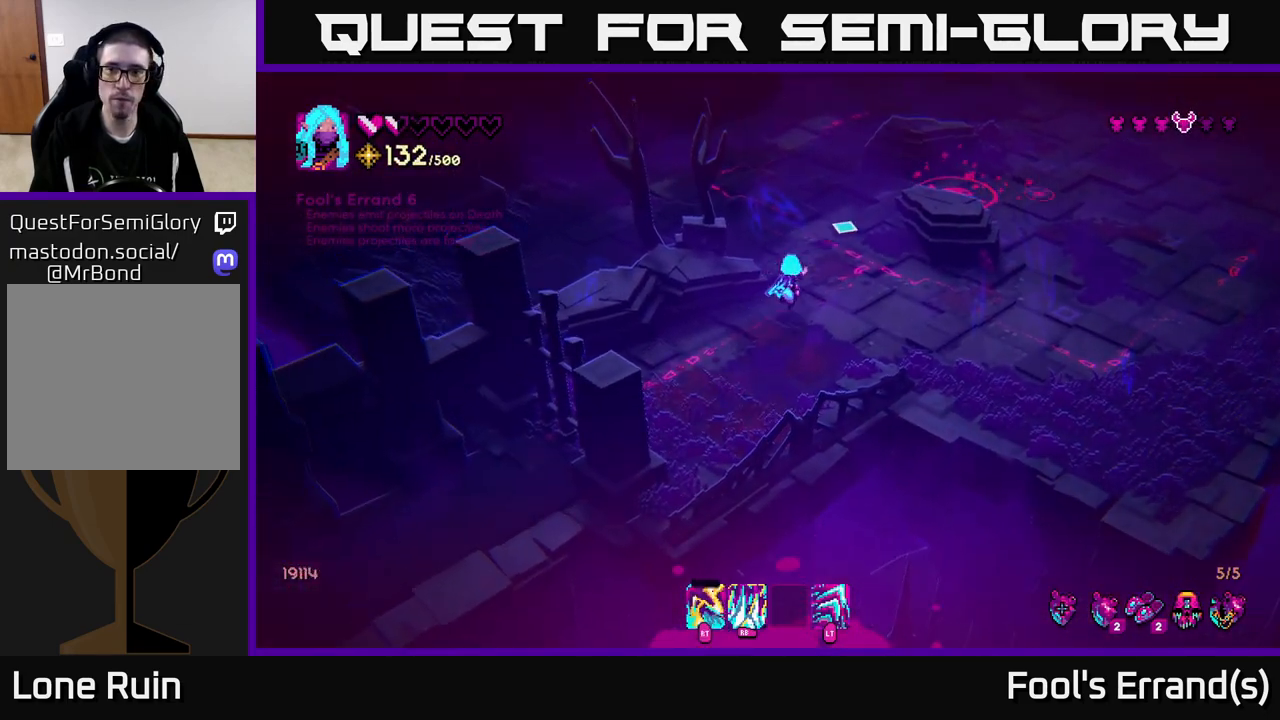
{"buttons": [], "left_stick": "down", "right_stick": "up-right", "events": [[383, "left_stick", "down"]]}
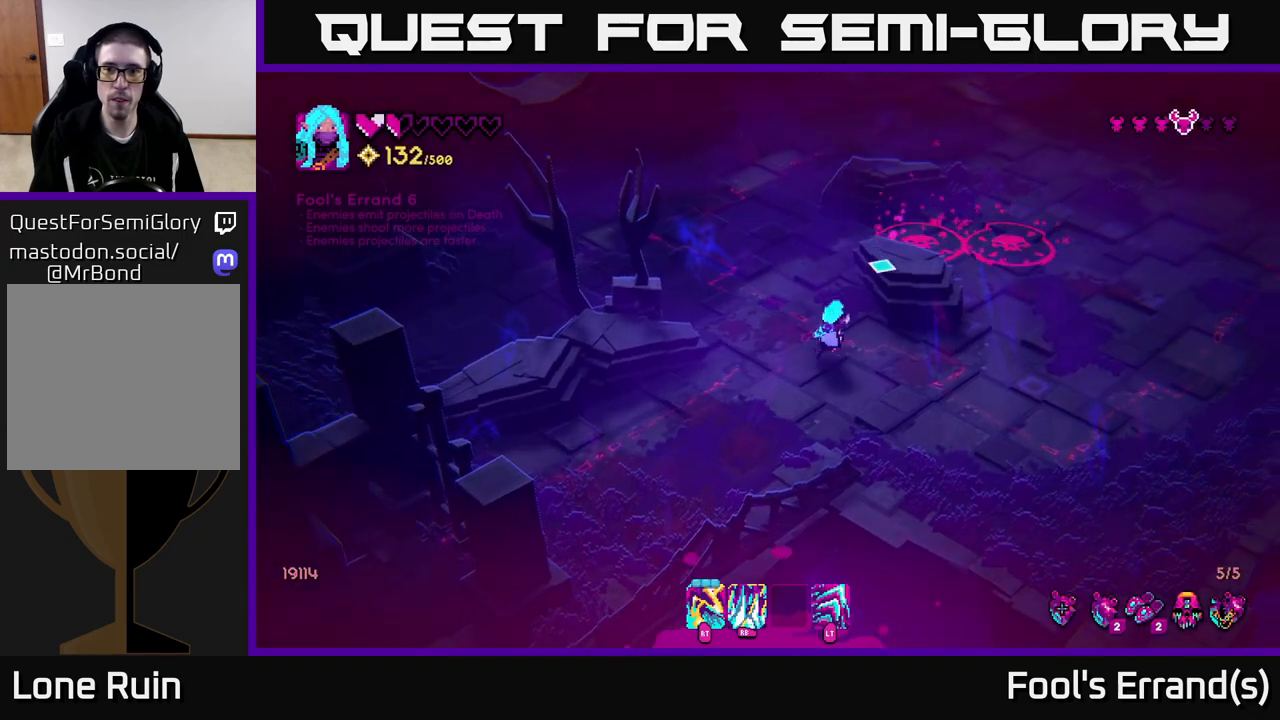
{"buttons": ["R1"], "left_stick": "right", "right_stick": "up-right", "events": [[17, "left_stick", "down-right"], [117, "left_stick", "right"], [417, "R1", "down"]]}
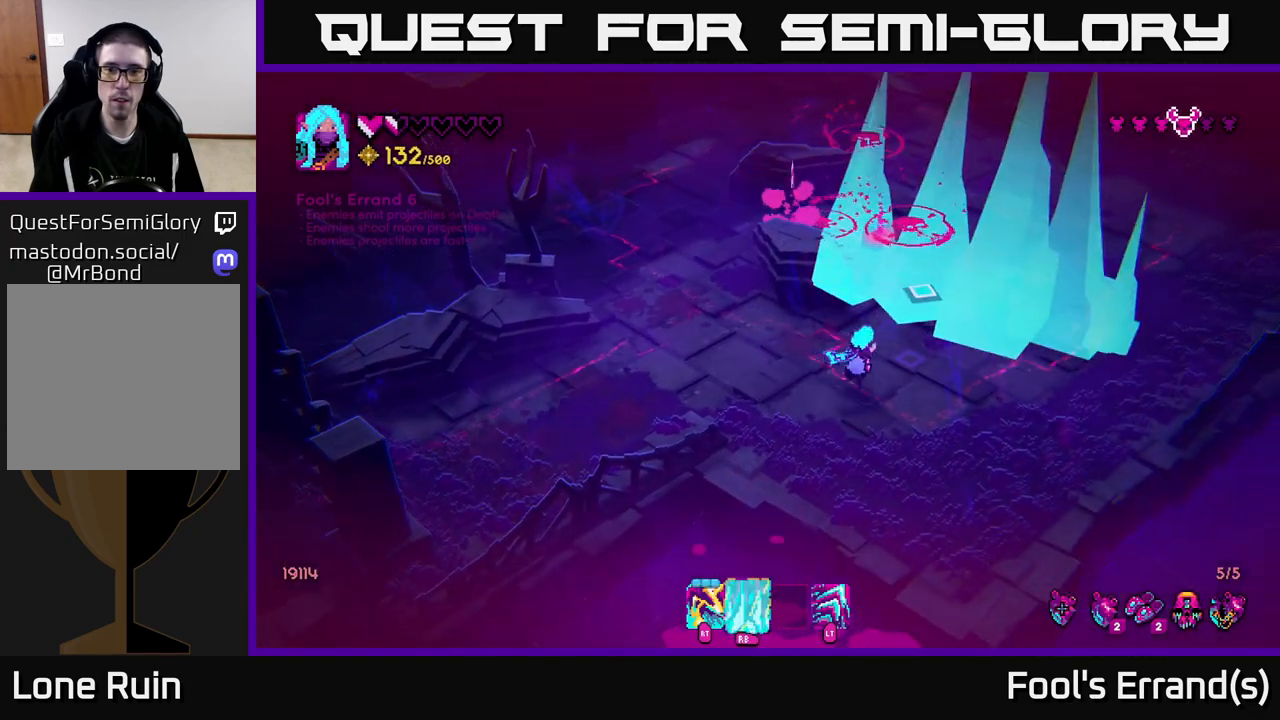
{"buttons": [], "left_stick": "left", "right_stick": "up", "events": [[67, "R1", "up"], [150, "right_stick", "up"], [167, "left_stick", "up-left"], [500, "left_stick", "left"]]}
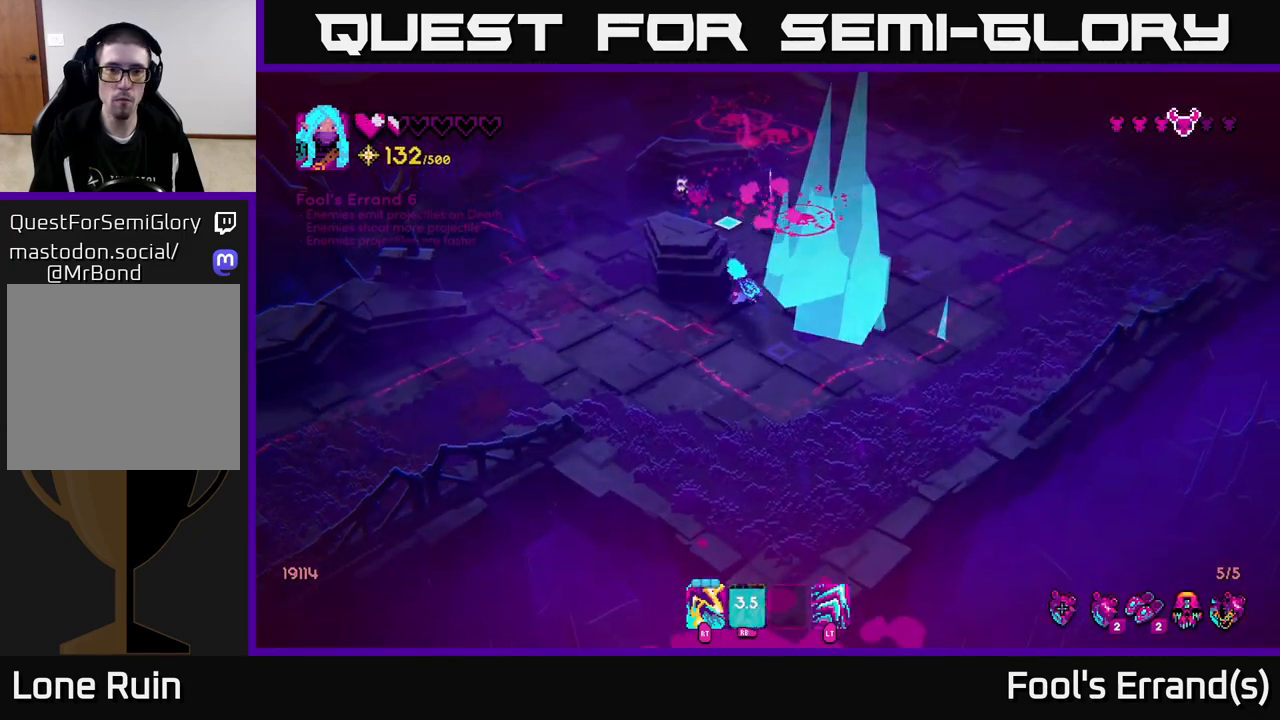
{"buttons": [], "left_stick": "left", "right_stick": "up-right", "events": [[50, "R2", "down"], [133, "left_stick", "center"], [167, "R2", "up"], [283, "right_stick", "up-right"], [383, "left_stick", "left"]]}
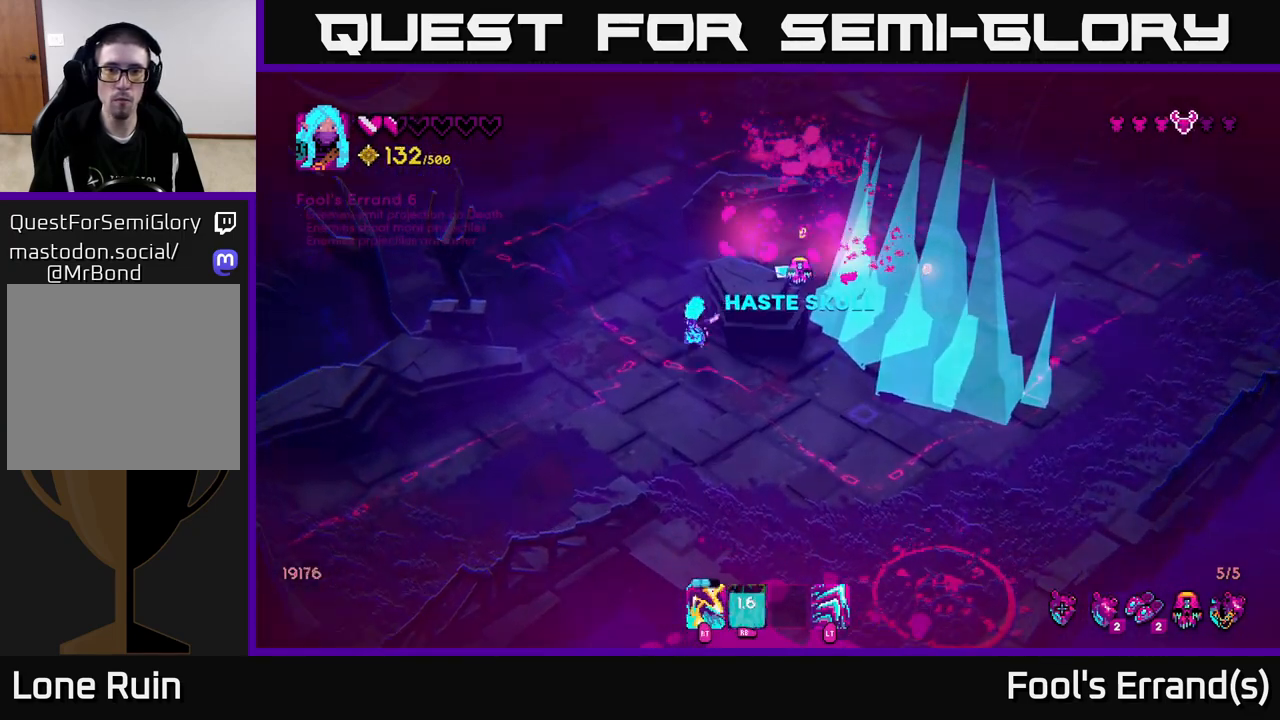
{"buttons": [], "left_stick": "right", "right_stick": "up-right", "events": [[133, "left_stick", "up"], [200, "left_stick", "up-right"], [400, "left_stick", "right"]]}
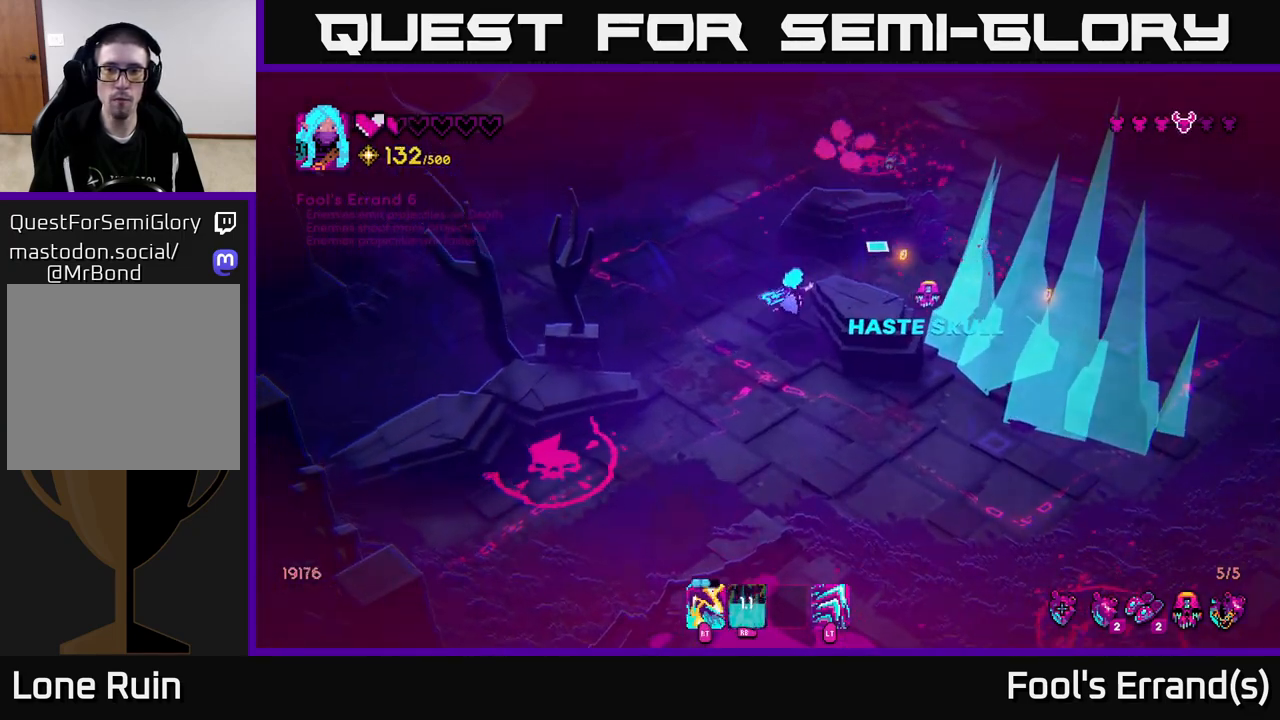
{"buttons": [], "left_stick": "right", "right_stick": "up-right", "events": [[67, "left_stick", "up-left"], [150, "R2", "down"], [183, "left_stick", "up-right"], [333, "R2", "up"], [333, "left_stick", "center"], [417, "left_stick", "down-right"], [467, "left_stick", "right"]]}
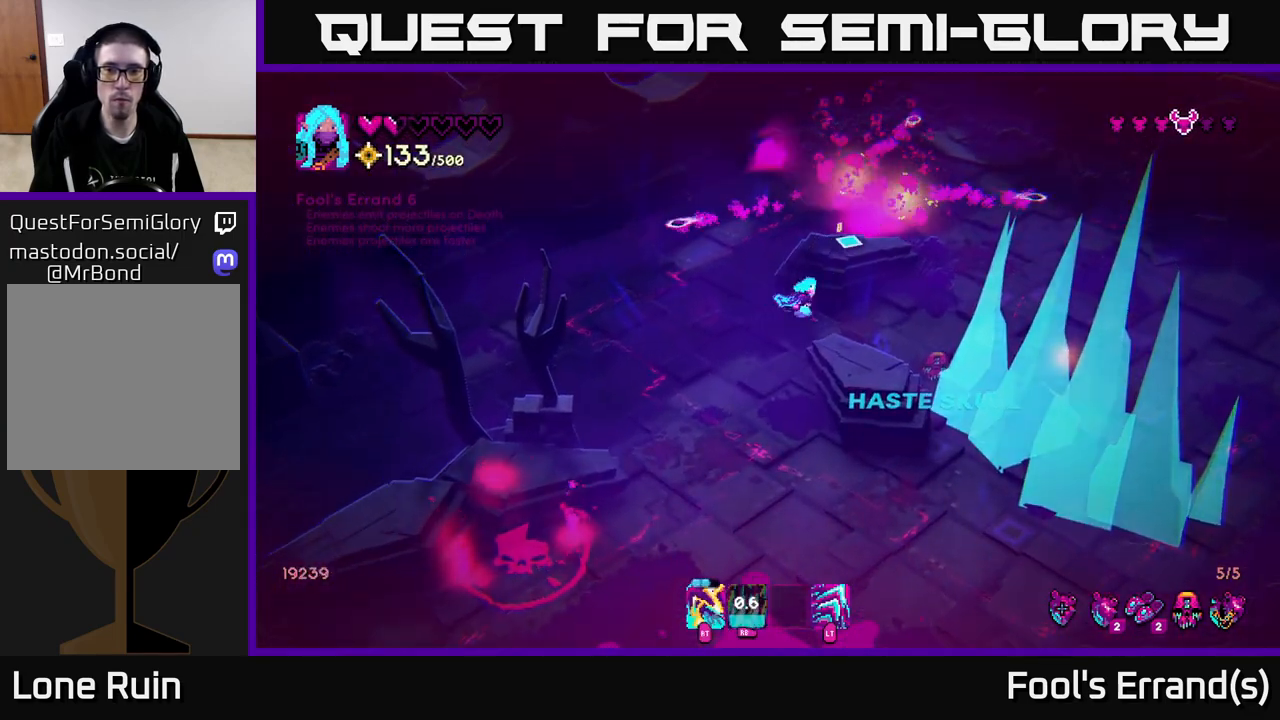
{"buttons": [], "left_stick": "up-right", "right_stick": "center", "events": [[83, "left_stick", "down-right"], [233, "left_stick", "right"], [300, "right_stick", "center"], [333, "left_stick", "up-right"]]}
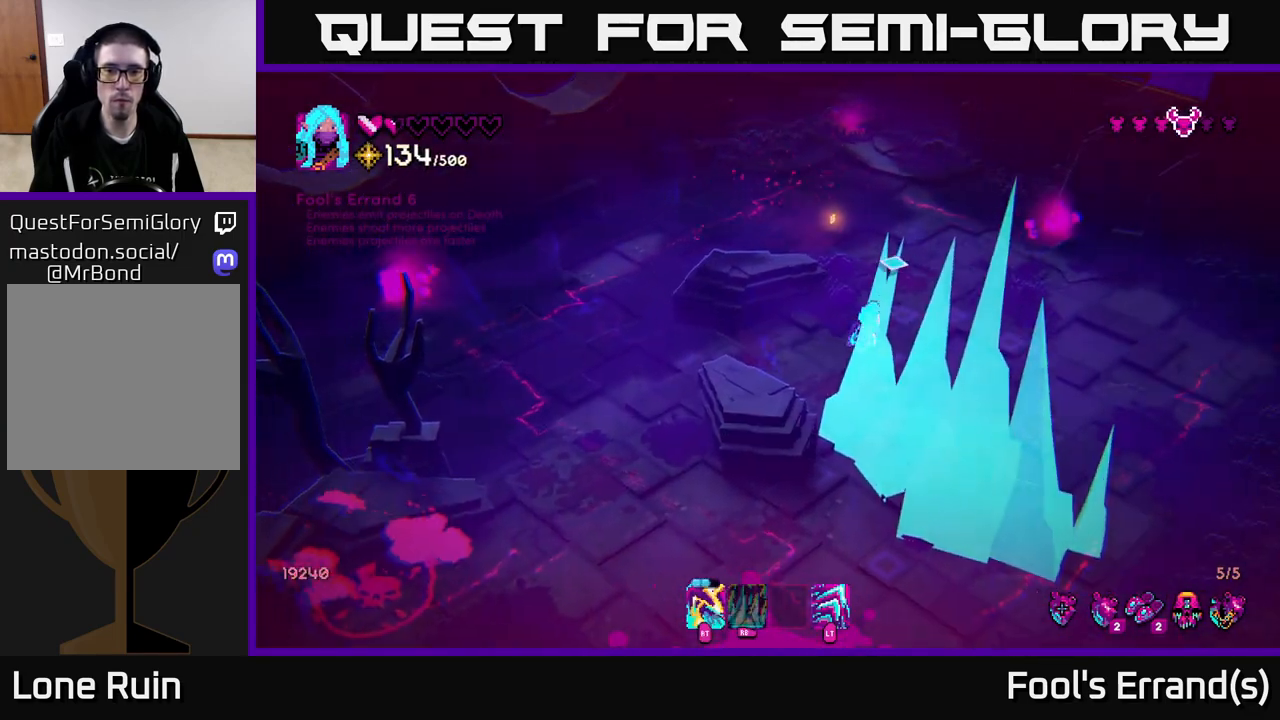
{"buttons": [], "left_stick": "down-left", "right_stick": "down-left", "events": [[50, "left_stick", "up"], [150, "left_stick", "up-left"], [233, "right_stick", "left"], [383, "left_stick", "left"], [467, "right_stick", "down-left"], [483, "left_stick", "down-left"]]}
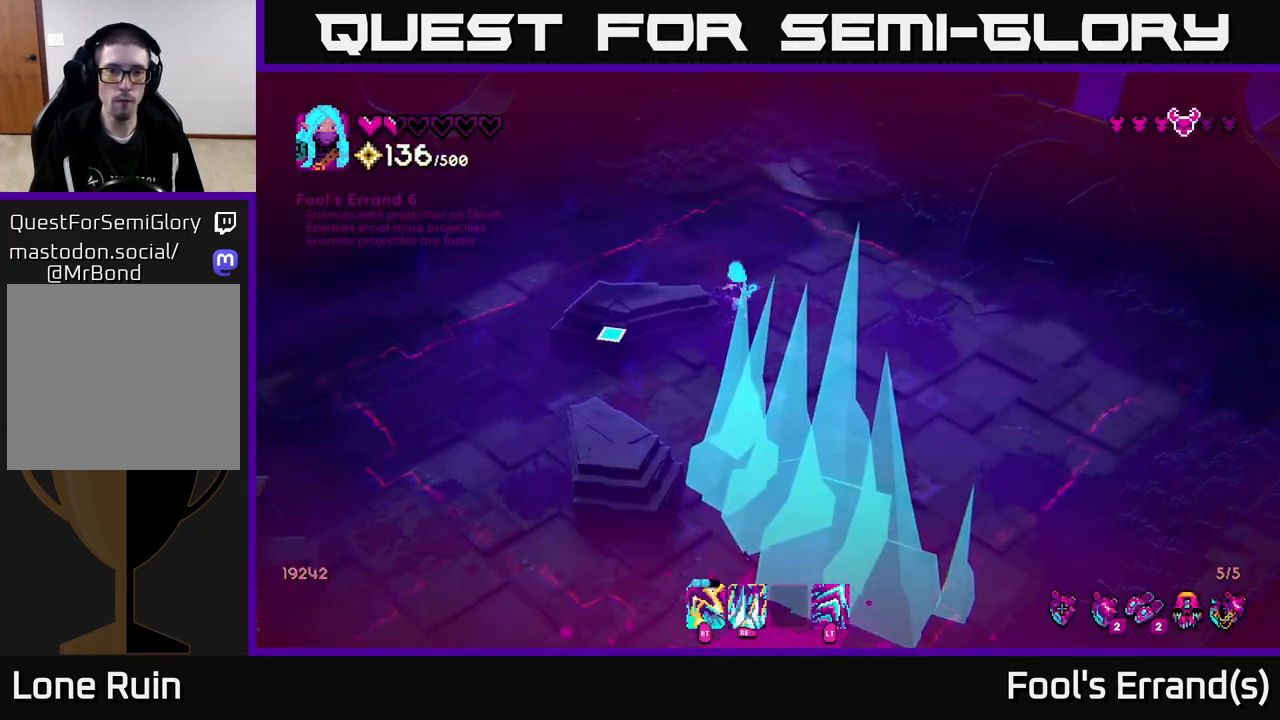
{"buttons": [], "left_stick": "left", "right_stick": "down-left", "events": [[17, "left_stick", "down"], [83, "left_stick", "down-right"], [250, "left_stick", "down-left"], [400, "left_stick", "left"]]}
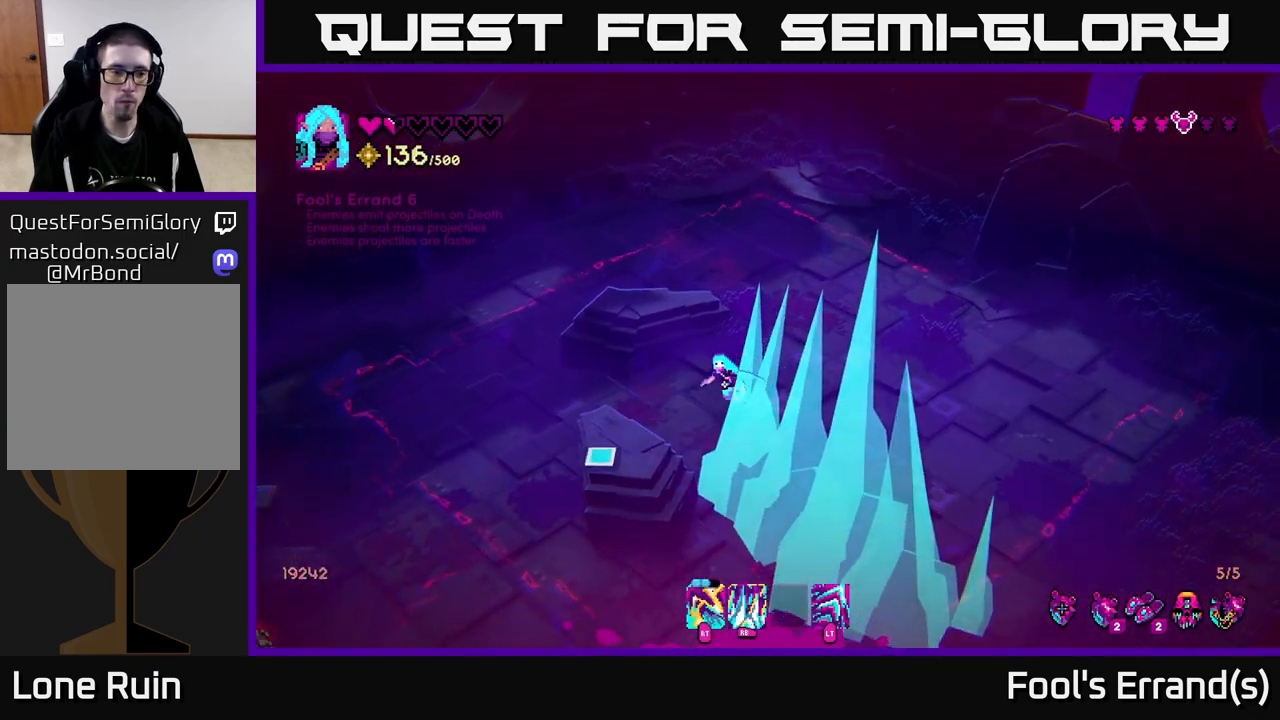
{"buttons": ["R2"], "left_stick": "down", "right_stick": "down-left", "events": [[467, "R2", "down"], [467, "left_stick", "down"]]}
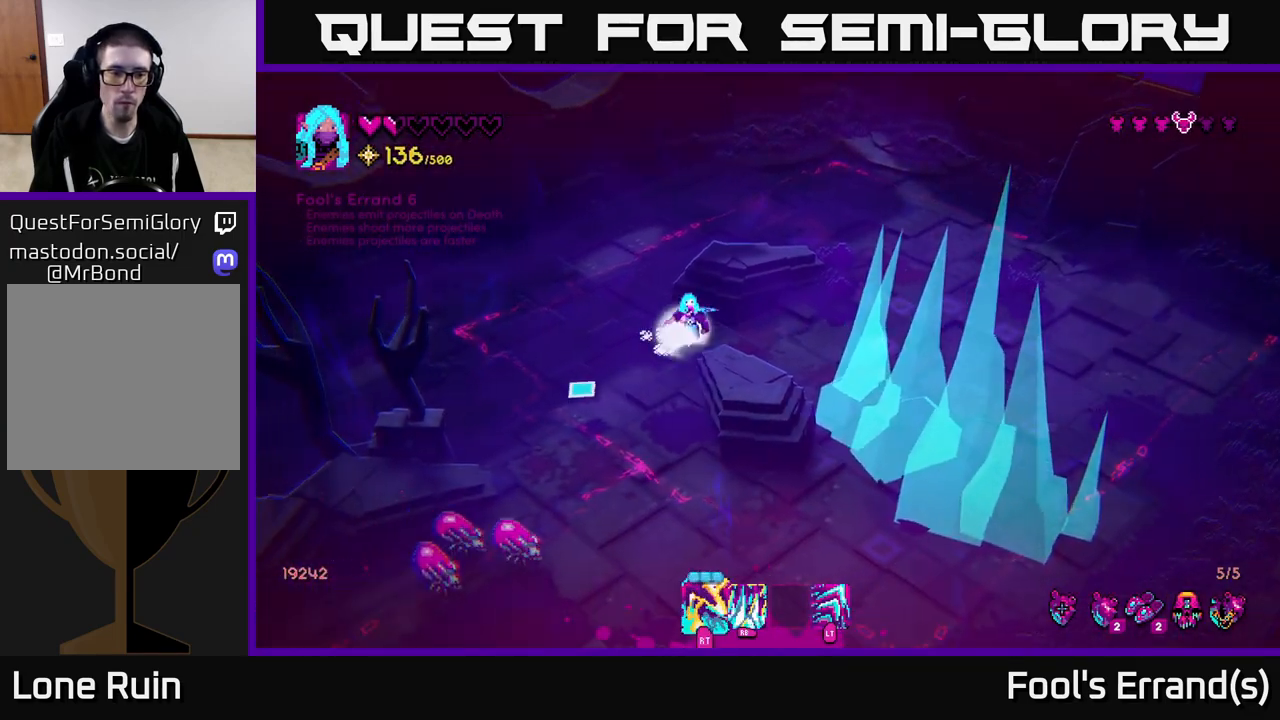
{"buttons": [], "left_stick": "up", "right_stick": "down", "events": [[67, "R2", "up"], [233, "right_stick", "down"], [250, "R2", "down"], [267, "left_stick", "right"], [333, "left_stick", "up"], [367, "R2", "up"]]}
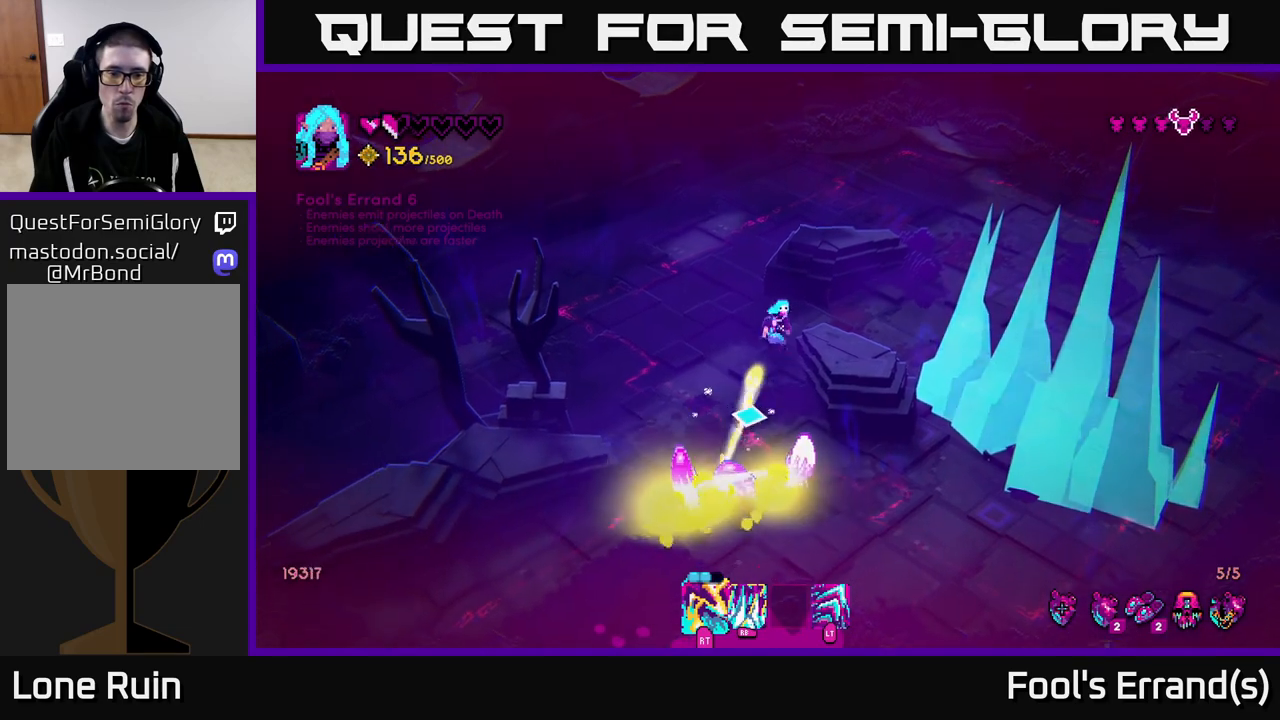
{"buttons": [], "left_stick": "center", "right_stick": "down", "events": [[33, "left_stick", "center"], [200, "left_stick", "up"], [383, "left_stick", "down"], [450, "left_stick", "center"]]}
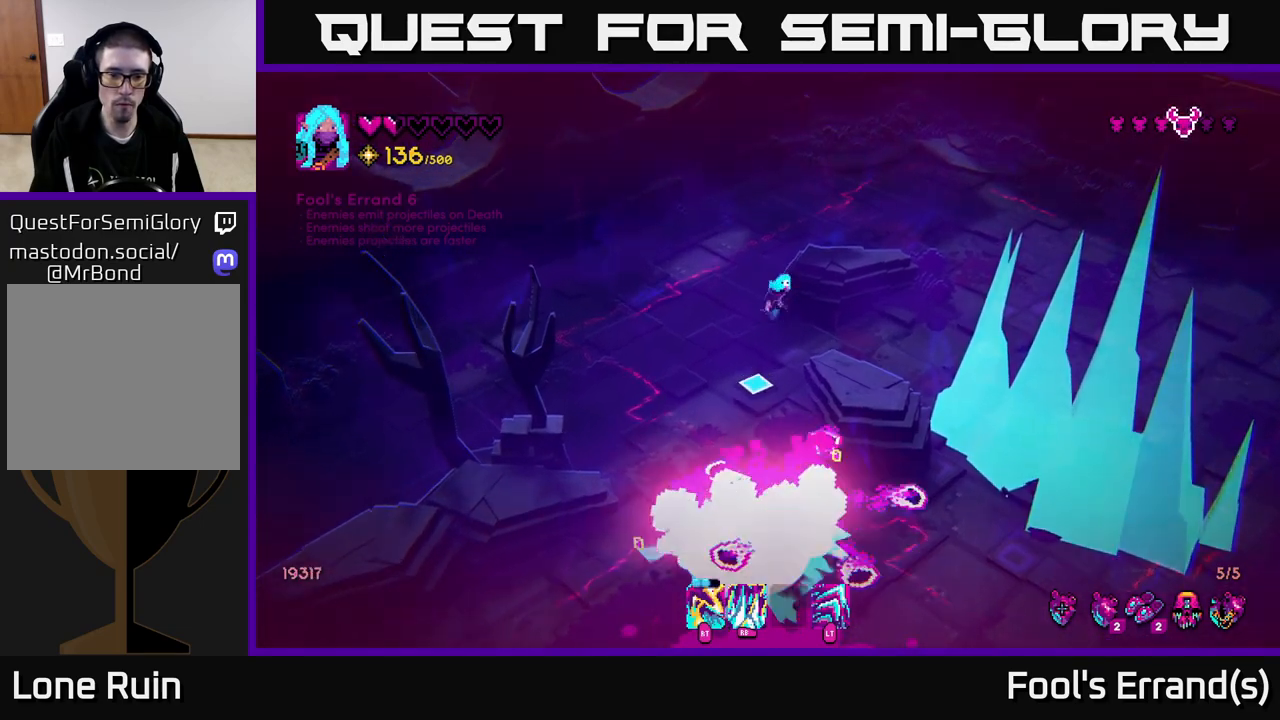
{"buttons": [], "left_stick": "up", "right_stick": "down", "events": [[17, "left_stick", "down-left"], [267, "left_stick", "down-right"], [367, "left_stick", "up"]]}
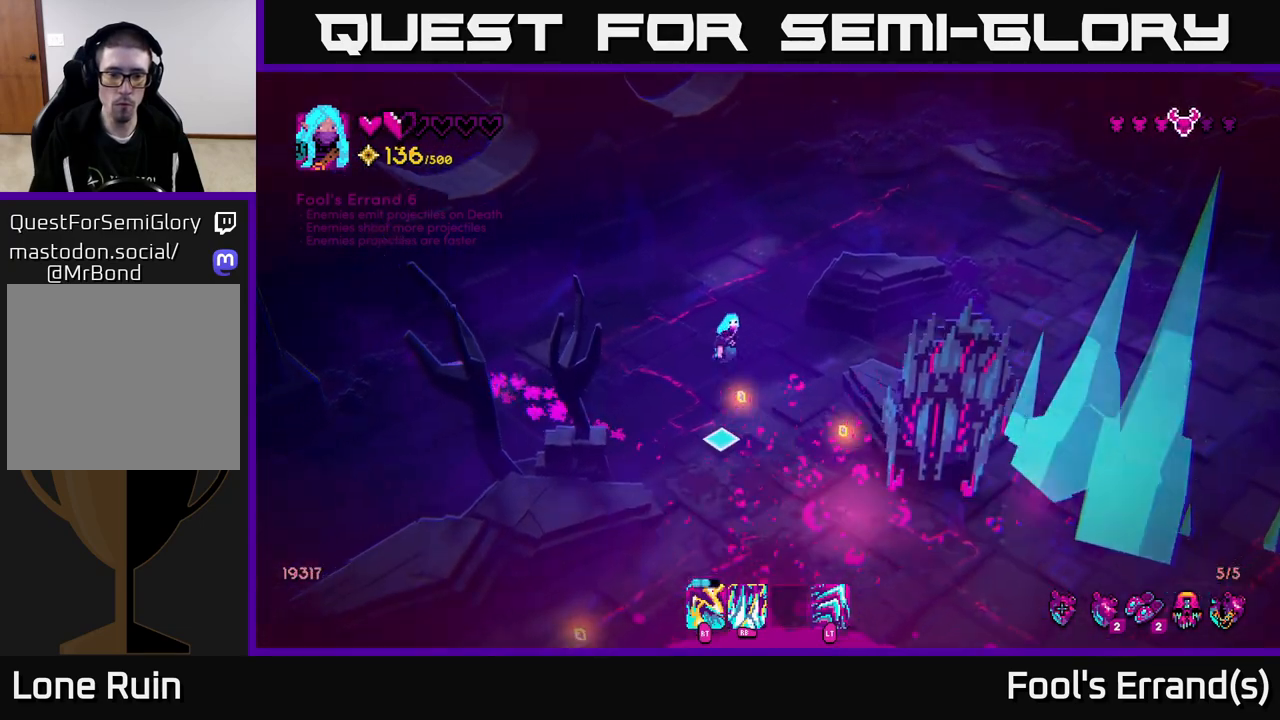
{"buttons": [], "left_stick": "down-right", "right_stick": "down", "events": [[100, "left_stick", "down"], [317, "R2", "down"], [317, "left_stick", "up-right"], [417, "R2", "up"], [500, "left_stick", "down-right"]]}
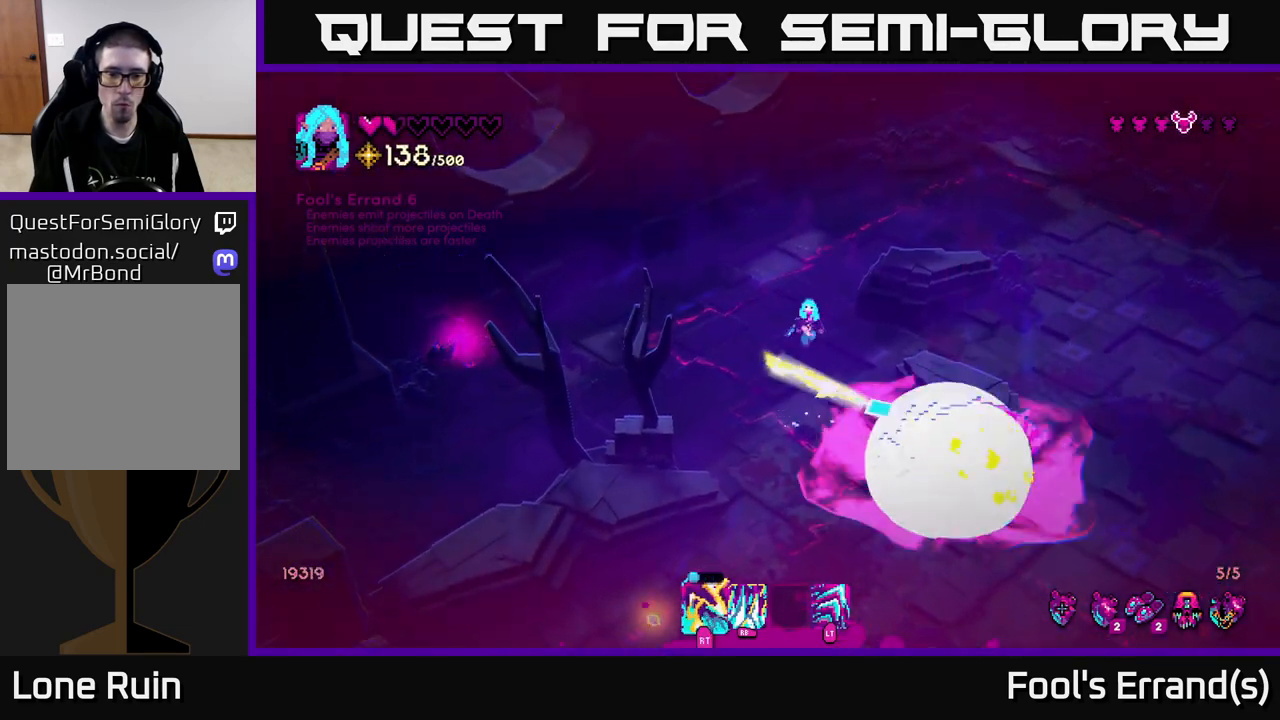
{"buttons": [], "left_stick": "down", "right_stick": "down-right", "events": [[17, "left_stick", "down"], [117, "R2", "down"], [167, "left_stick", "left"], [183, "right_stick", "down-right"], [217, "R2", "up"], [233, "left_stick", "up-left"], [367, "R2", "down"], [400, "left_stick", "down"], [483, "R2", "up"]]}